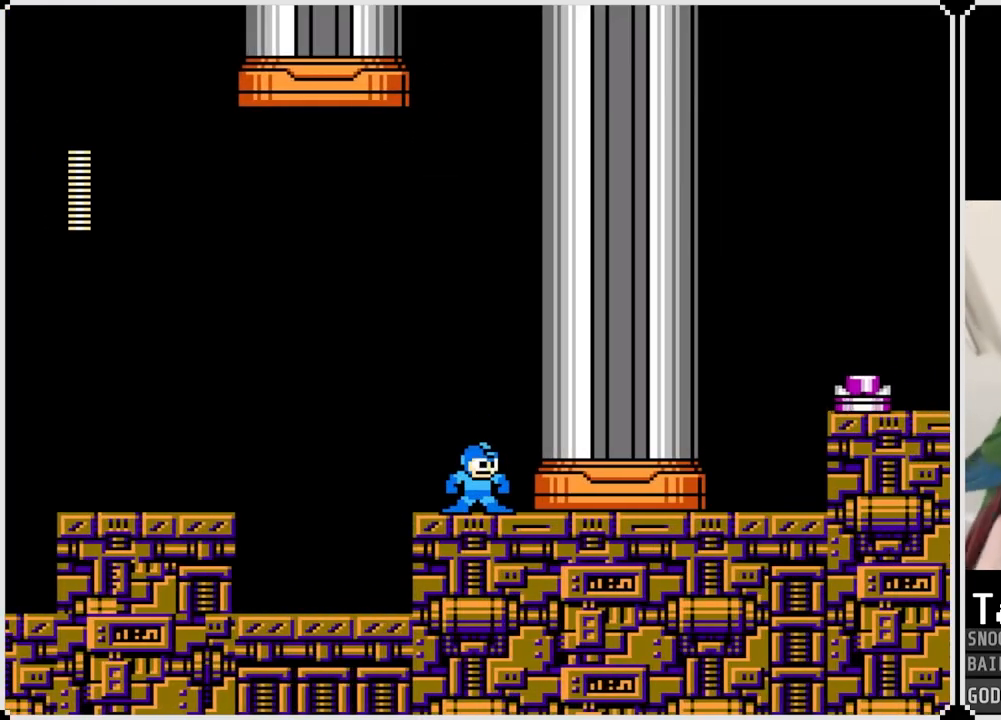
Gameplay with a controller (PlayStation layout); each line is a JSON object with the inputs held at the frame after it. "events" lists button and stick changes between this image and that frame as [ms after this image, input, new state], when the widget could be followed in between.
{"buttons": [], "left_stick": "center", "right_stick": "center", "events": [[184, "CROSS", "down"], [284, "SQUARE", "down"], [334, "CROSS", "up"], [351, "SQUARE", "up"]]}
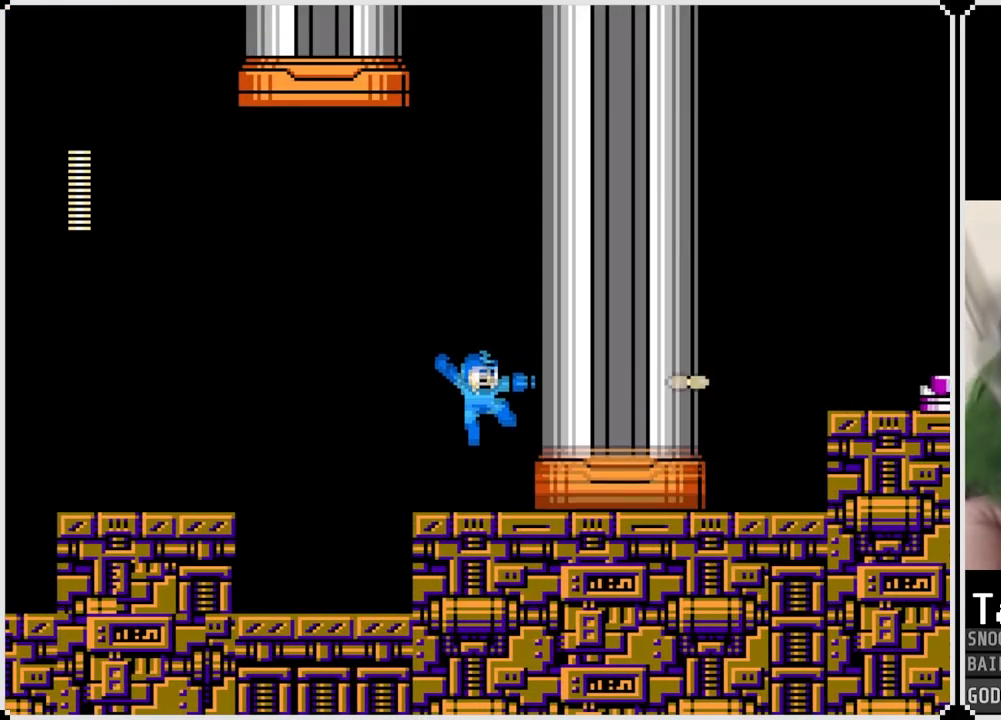
{"buttons": ["DPAD_RIGHT"], "left_stick": "center", "right_stick": "center", "events": [[200, "DPAD_RIGHT", "down"]]}
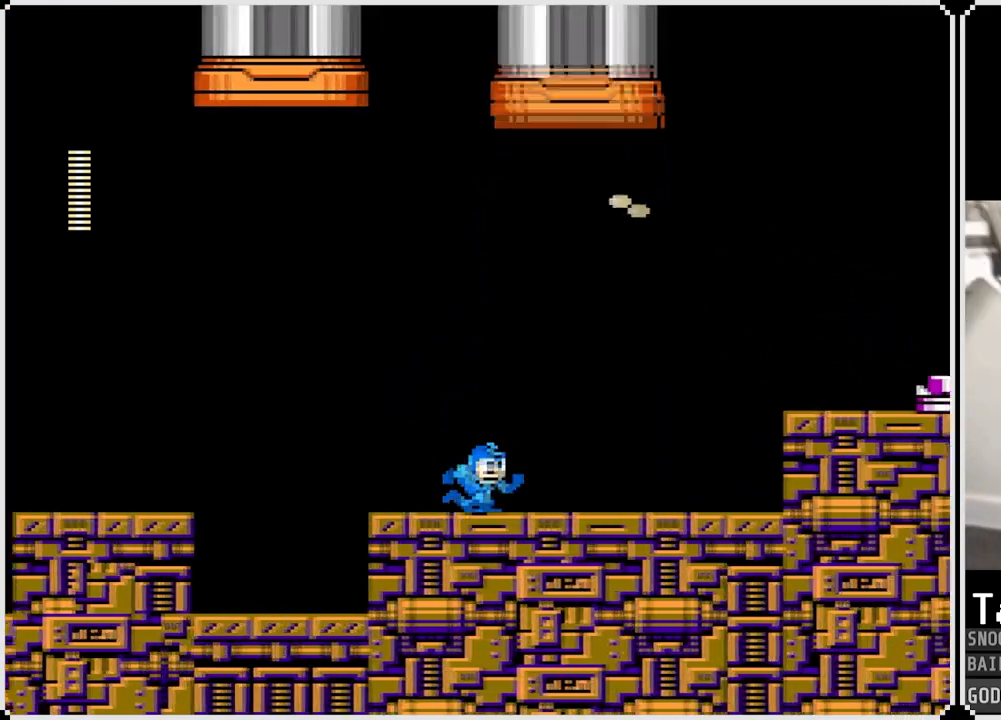
{"buttons": ["DPAD_RIGHT"], "left_stick": "center", "right_stick": "center", "events": []}
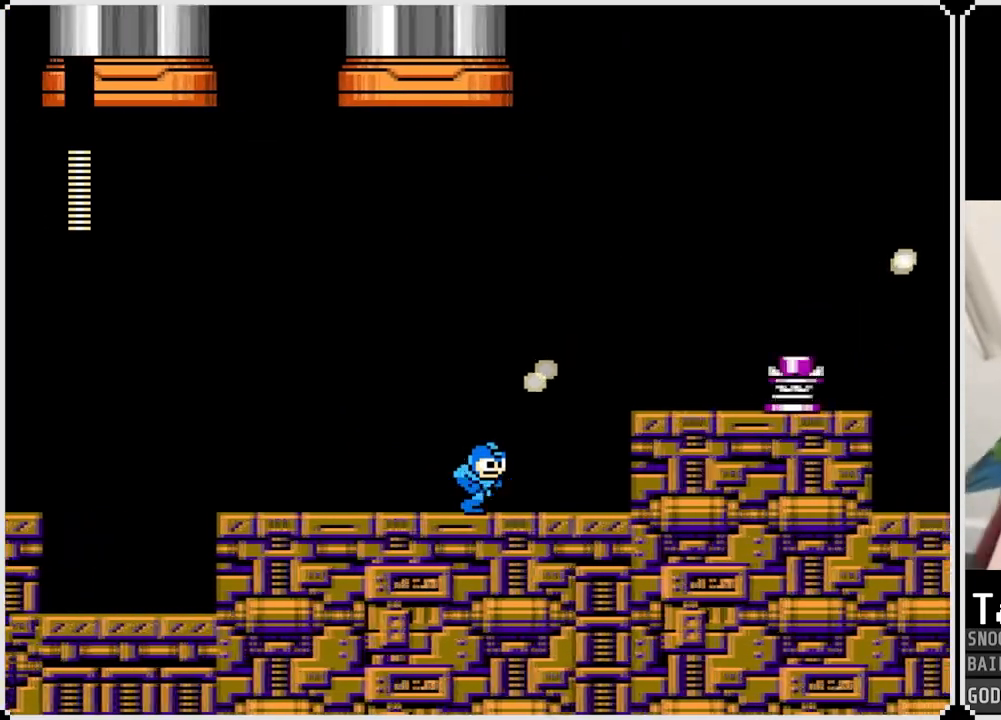
{"buttons": ["DPAD_RIGHT"], "left_stick": "center", "right_stick": "center", "events": []}
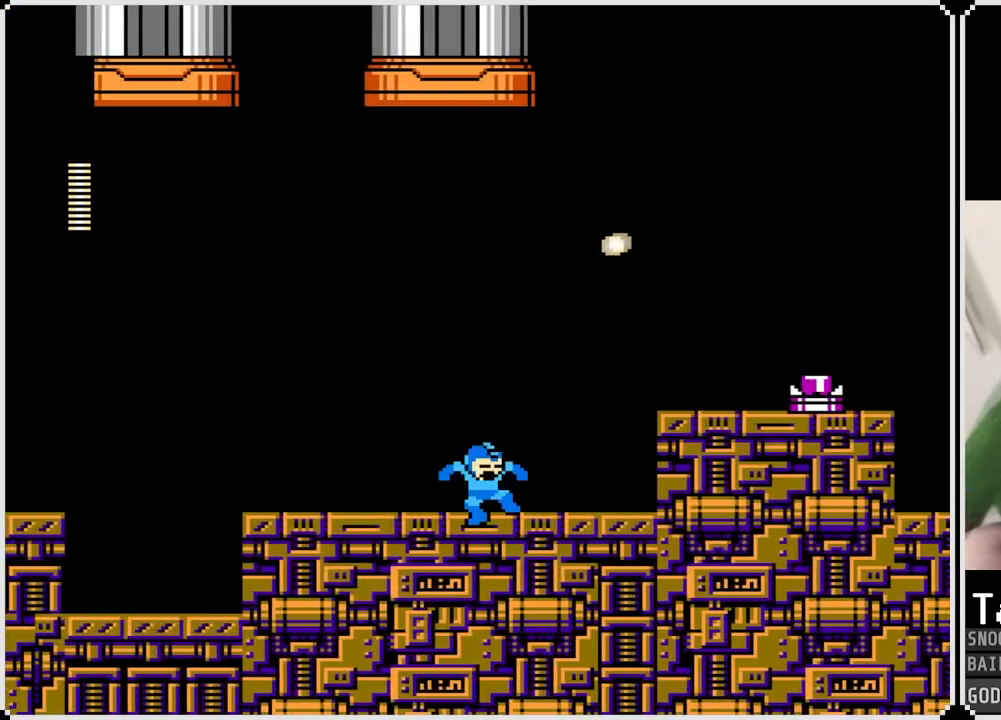
{"buttons": ["CROSS", "DPAD_RIGHT"], "left_stick": "center", "right_stick": "center", "events": [[417, "CROSS", "down"]]}
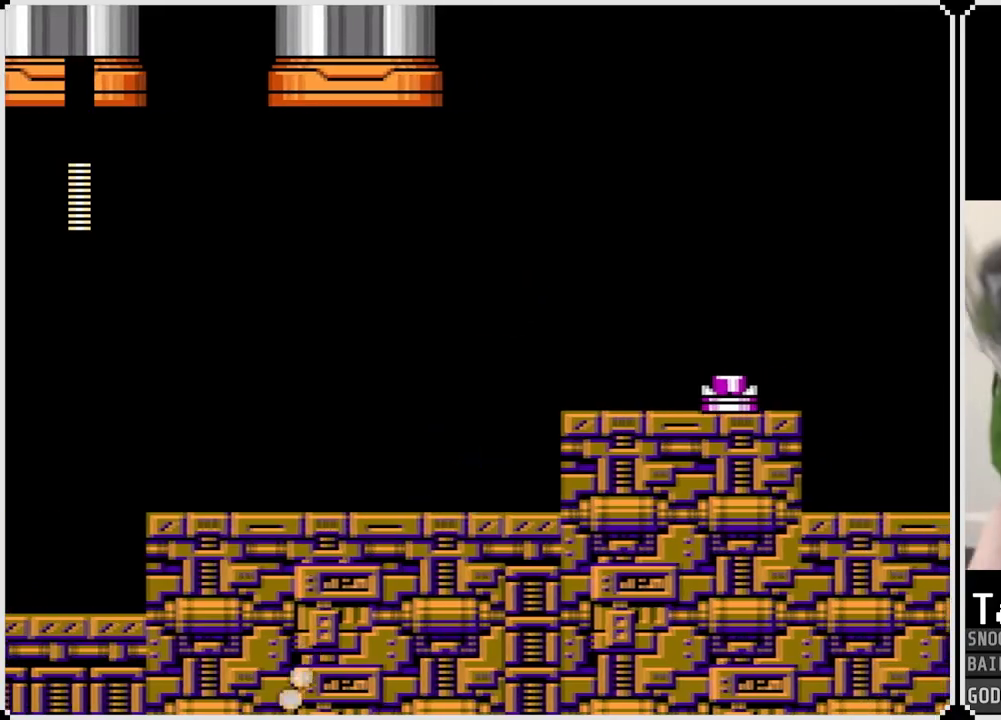
{"buttons": ["CROSS", "DPAD_RIGHT"], "left_stick": "center", "right_stick": "center", "events": [[117, "CROSS", "up"], [417, "CROSS", "down"]]}
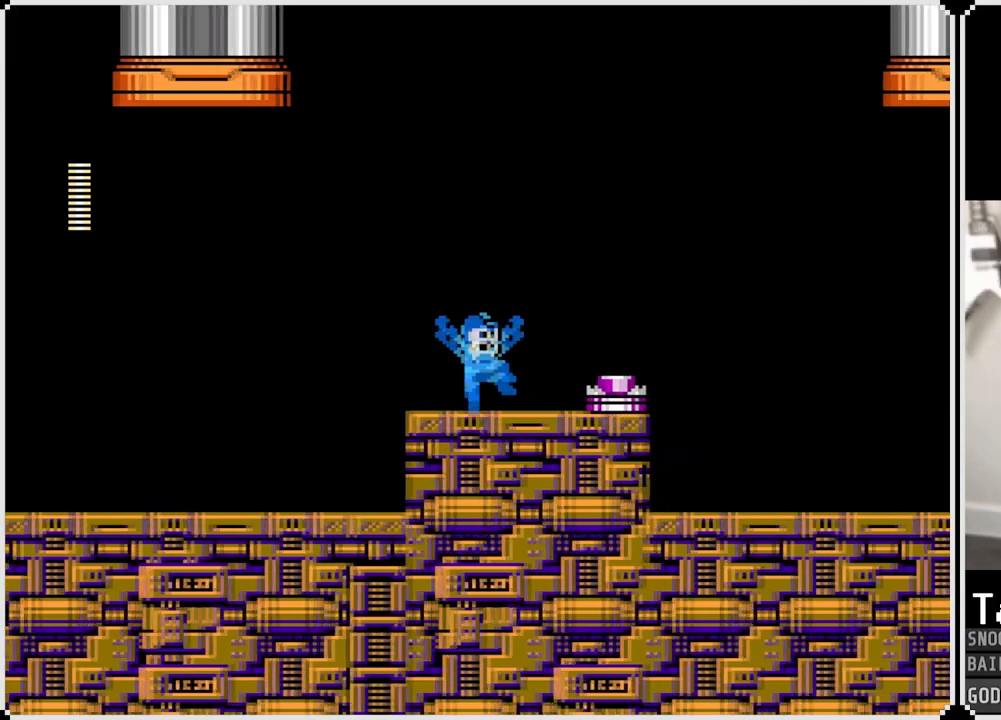
{"buttons": ["DPAD_RIGHT"], "left_stick": "center", "right_stick": "center", "events": [[367, "CROSS", "up"]]}
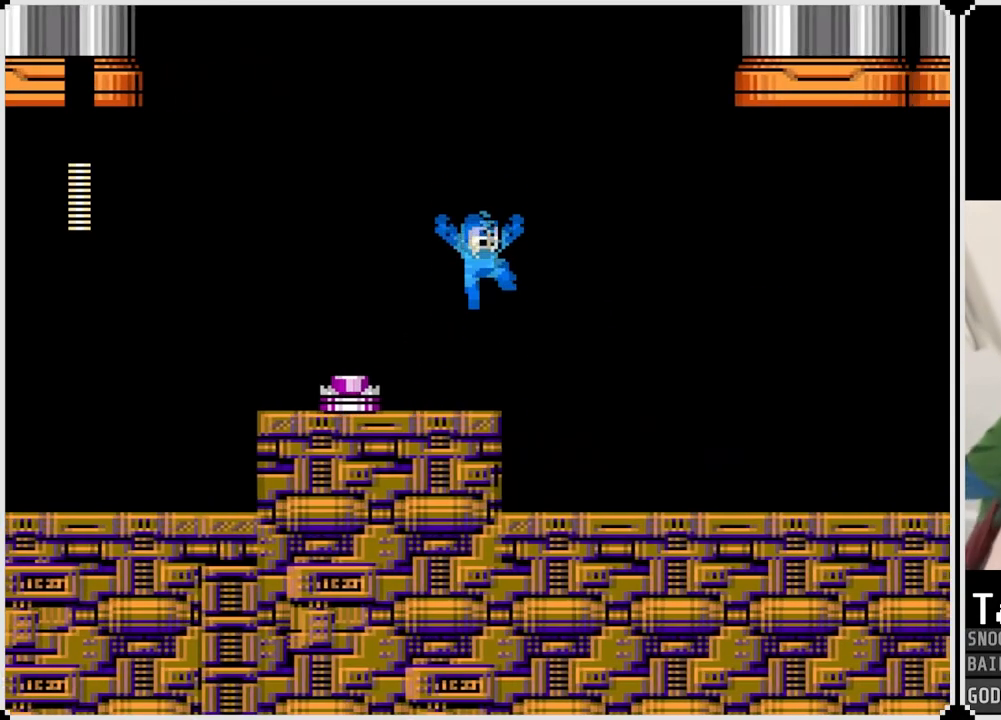
{"buttons": [], "left_stick": "center", "right_stick": "center", "events": [[501, "DPAD_RIGHT", "up"]]}
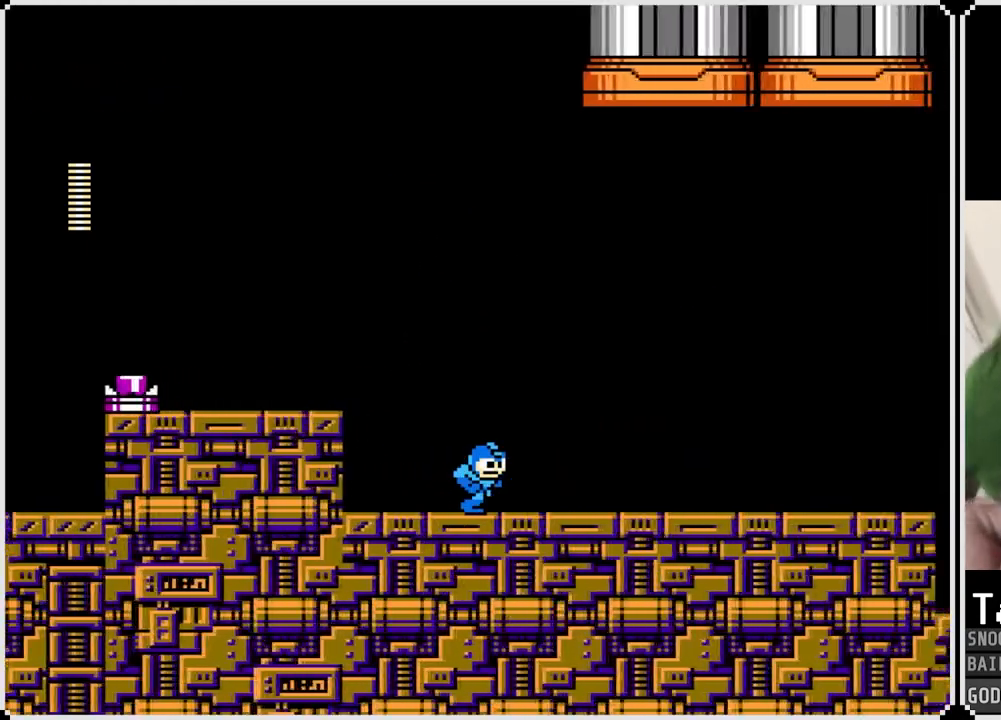
{"buttons": [], "left_stick": "center", "right_stick": "center", "events": []}
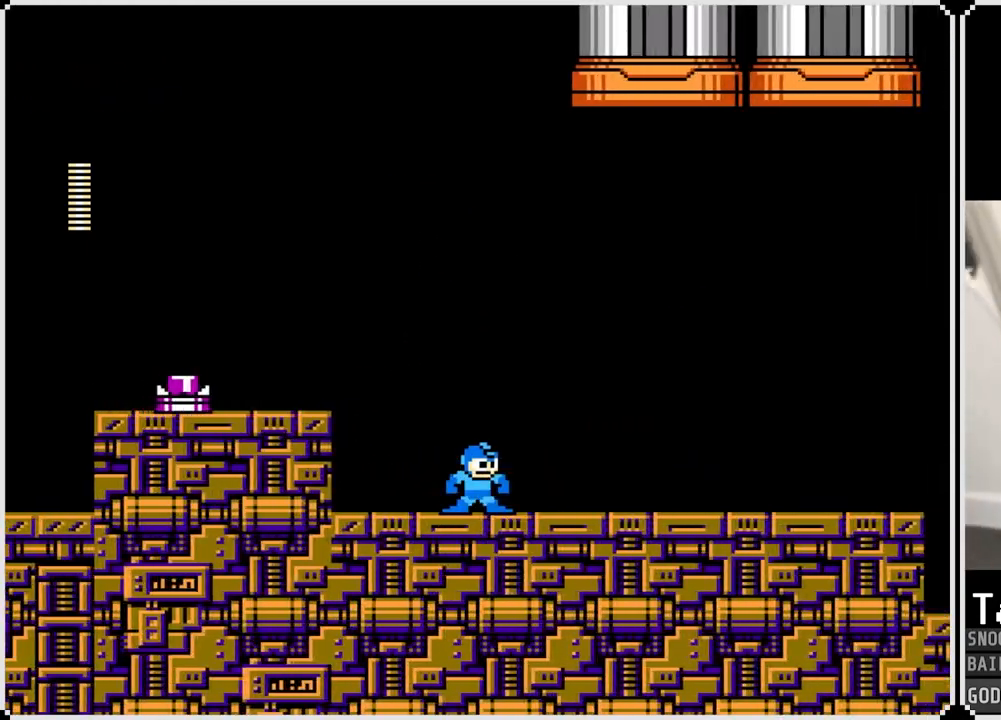
{"buttons": ["DPAD_RIGHT"], "left_stick": "center", "right_stick": "center", "events": [[350, "DPAD_RIGHT", "down"]]}
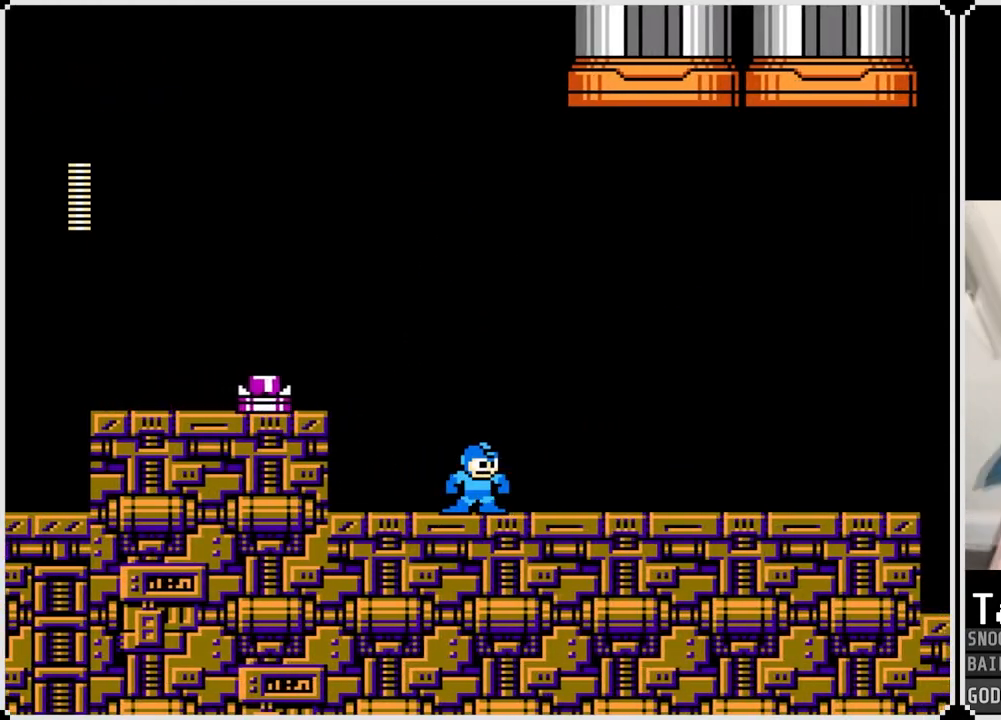
{"buttons": [], "left_stick": "center", "right_stick": "center", "events": [[50, "DPAD_RIGHT", "up"]]}
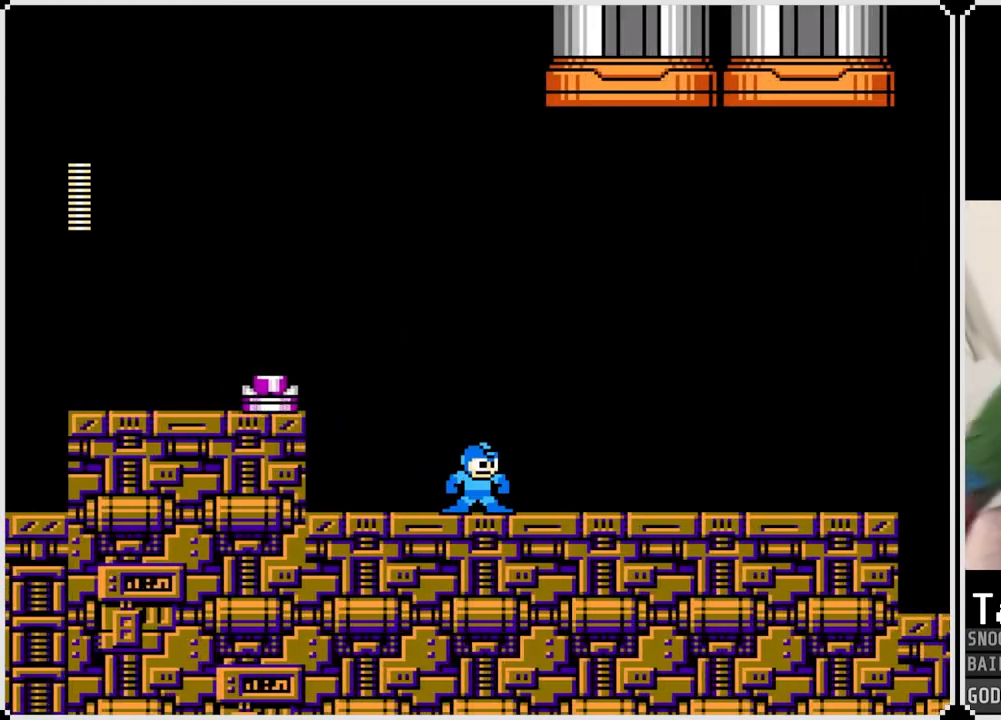
{"buttons": ["DPAD_LEFT"], "left_stick": "center", "right_stick": "center", "events": [[67, "DPAD_RIGHT", "down"], [134, "CROSS", "down"], [250, "CROSS", "up"], [267, "DPAD_LEFT", "down"], [267, "DPAD_RIGHT", "up"]]}
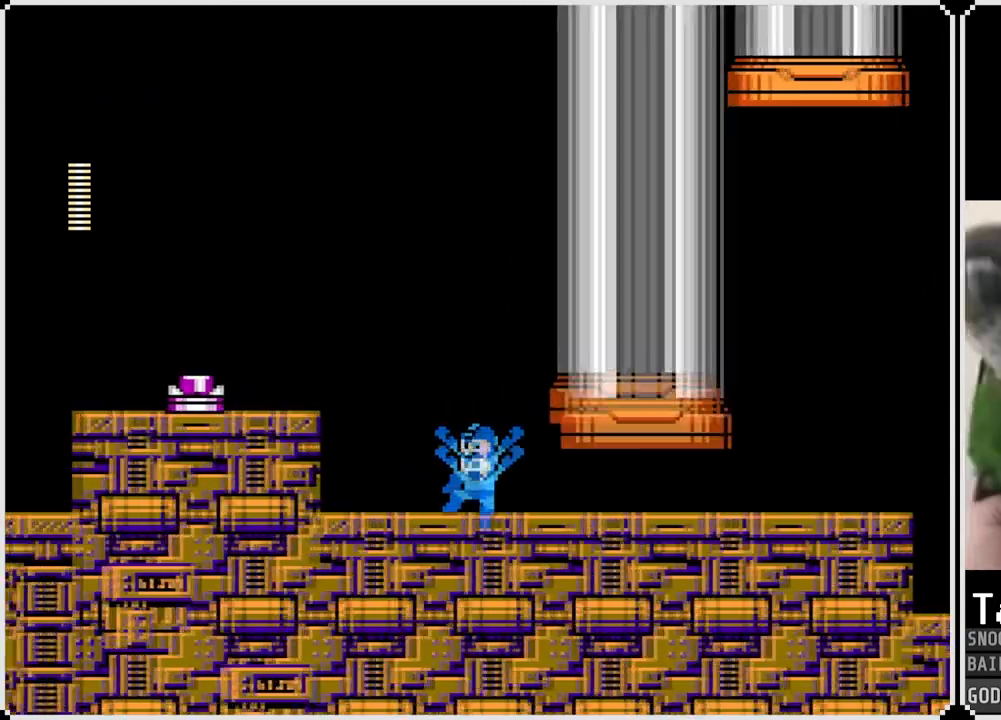
{"buttons": [], "left_stick": "center", "right_stick": "center", "events": [[50, "DPAD_LEFT", "up"], [100, "DPAD_RIGHT", "down"], [116, "CROSS", "down"], [317, "CROSS", "up"], [333, "DPAD_RIGHT", "up"]]}
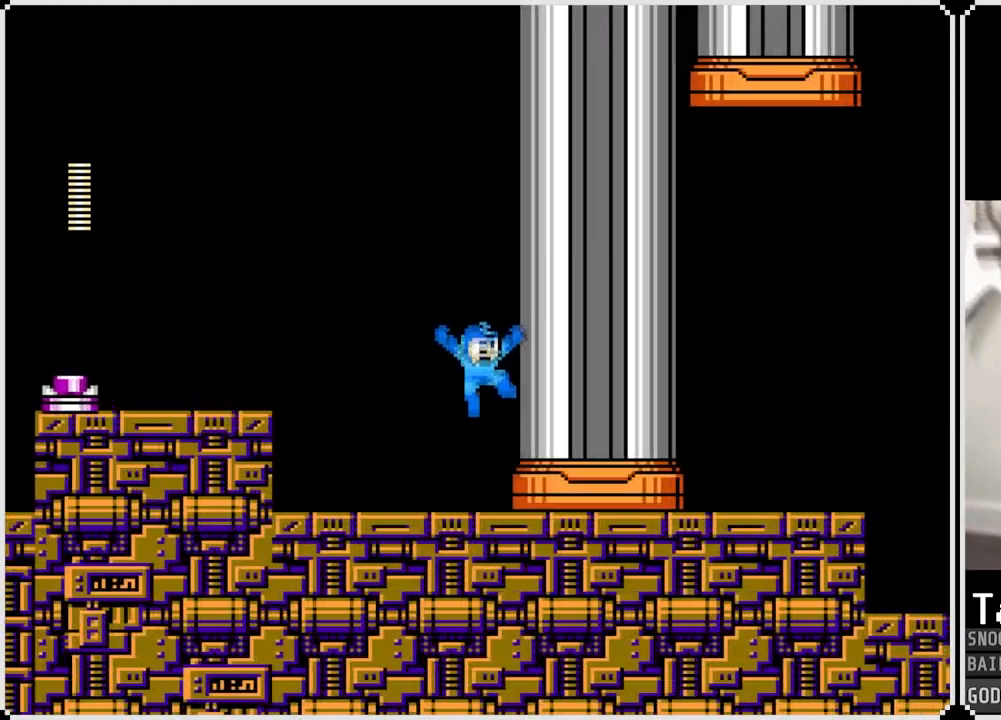
{"buttons": ["DPAD_RIGHT"], "left_stick": "center", "right_stick": "center", "events": [[350, "DPAD_RIGHT", "down"]]}
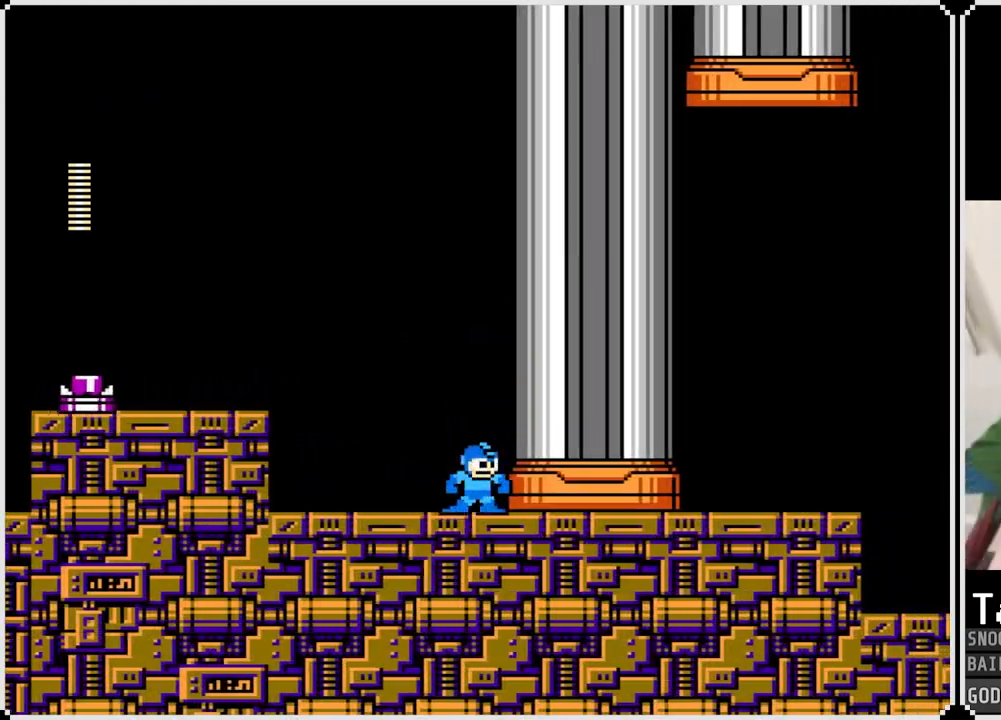
{"buttons": ["DPAD_RIGHT"], "left_stick": "center", "right_stick": "center", "events": []}
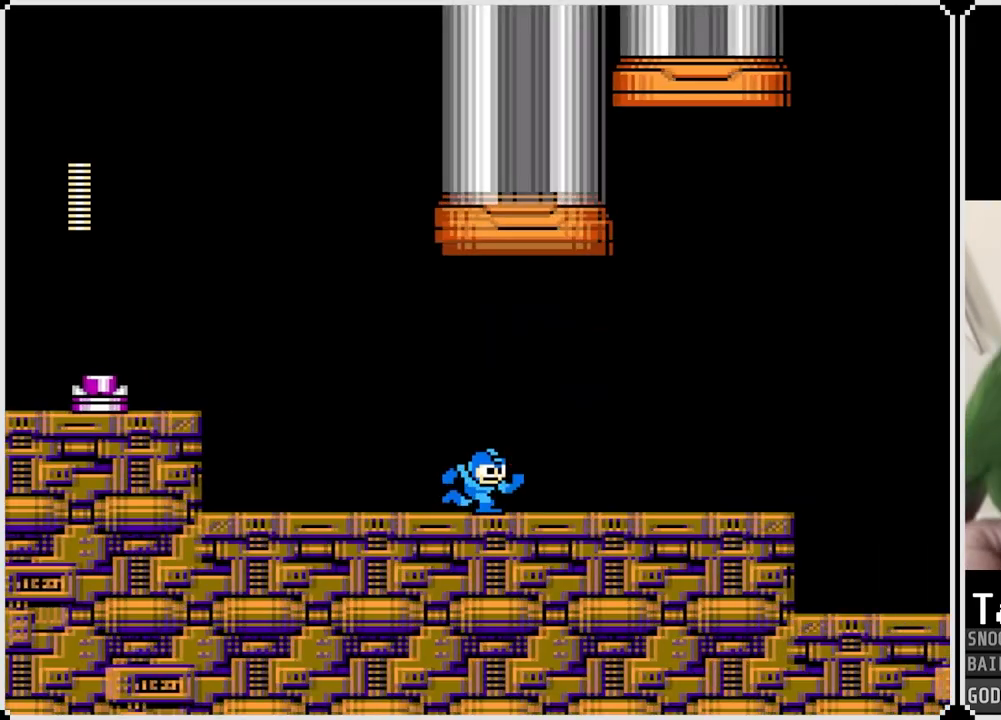
{"buttons": ["DPAD_LEFT"], "left_stick": "center", "right_stick": "center", "events": [[250, "DPAD_RIGHT", "up"], [417, "DPAD_LEFT", "down"]]}
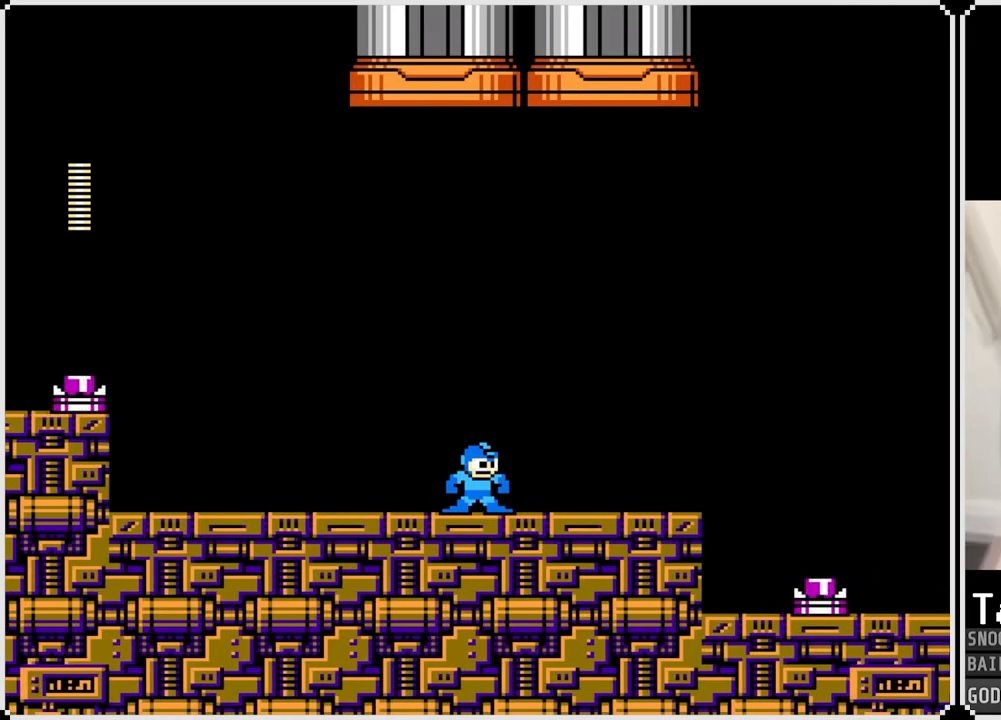
{"buttons": ["DPAD_LEFT"], "left_stick": "center", "right_stick": "center", "events": []}
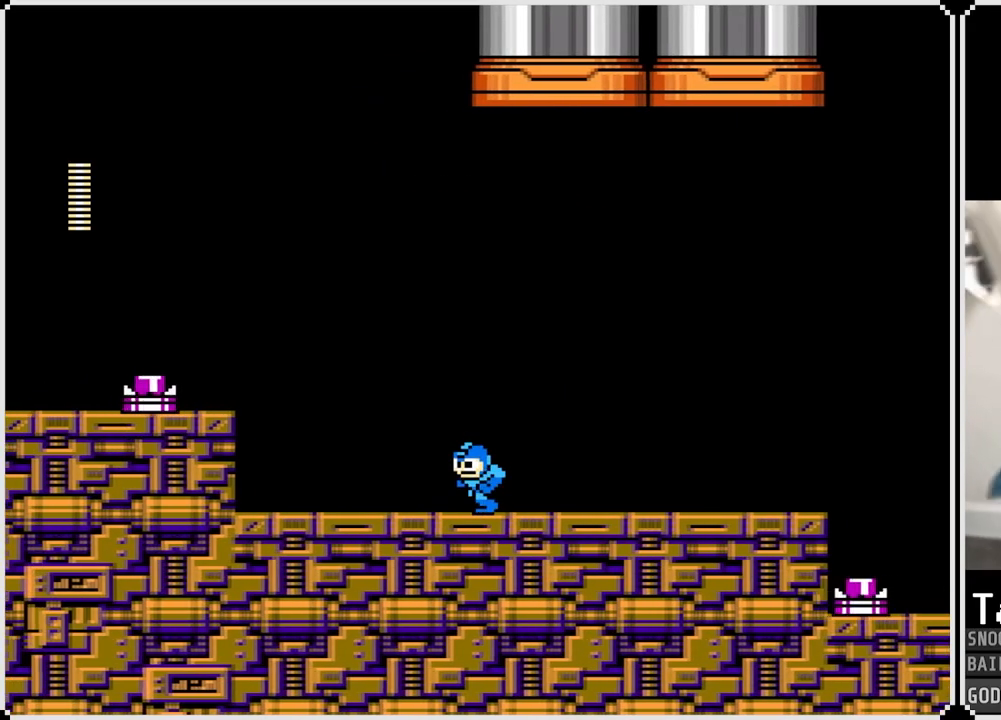
{"buttons": ["DPAD_RIGHT"], "left_stick": "center", "right_stick": "center", "events": [[300, "DPAD_LEFT", "up"], [434, "DPAD_RIGHT", "down"]]}
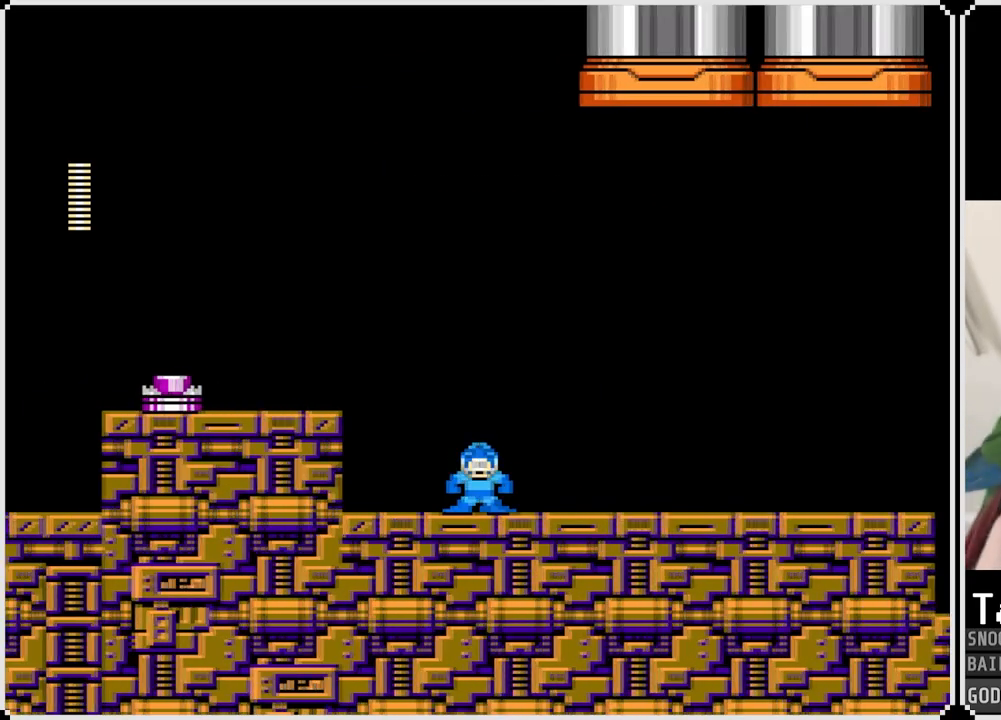
{"buttons": ["DPAD_RIGHT"], "left_stick": "center", "right_stick": "center", "events": [[116, "DPAD_RIGHT", "up"], [483, "DPAD_RIGHT", "down"]]}
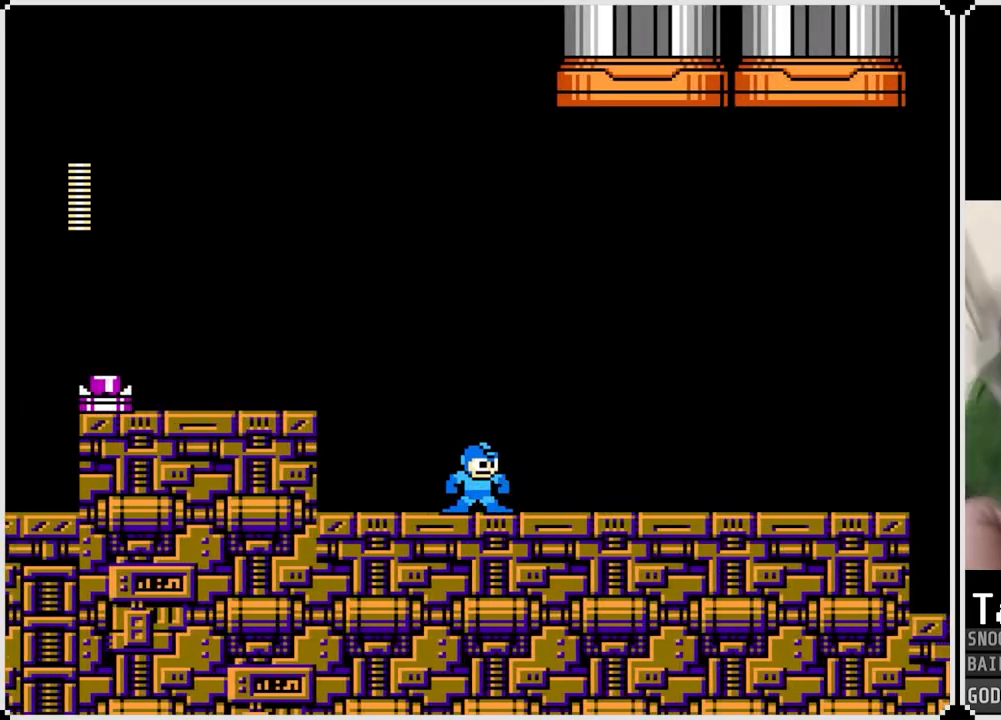
{"buttons": [], "left_stick": "center", "right_stick": "center", "events": [[134, "DPAD_RIGHT", "up"]]}
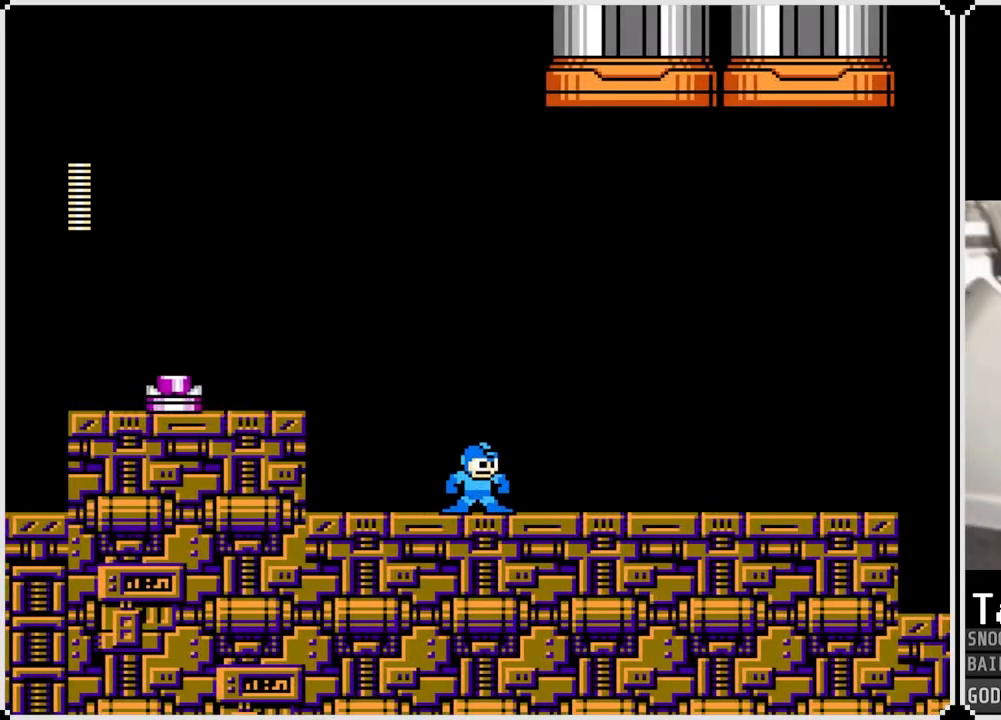
{"buttons": ["DPAD_LEFT"], "left_stick": "center", "right_stick": "center", "events": [[200, "DPAD_RIGHT", "down"], [250, "CROSS", "down"], [333, "DPAD_RIGHT", "up"], [367, "DPAD_LEFT", "down"], [400, "CROSS", "up"]]}
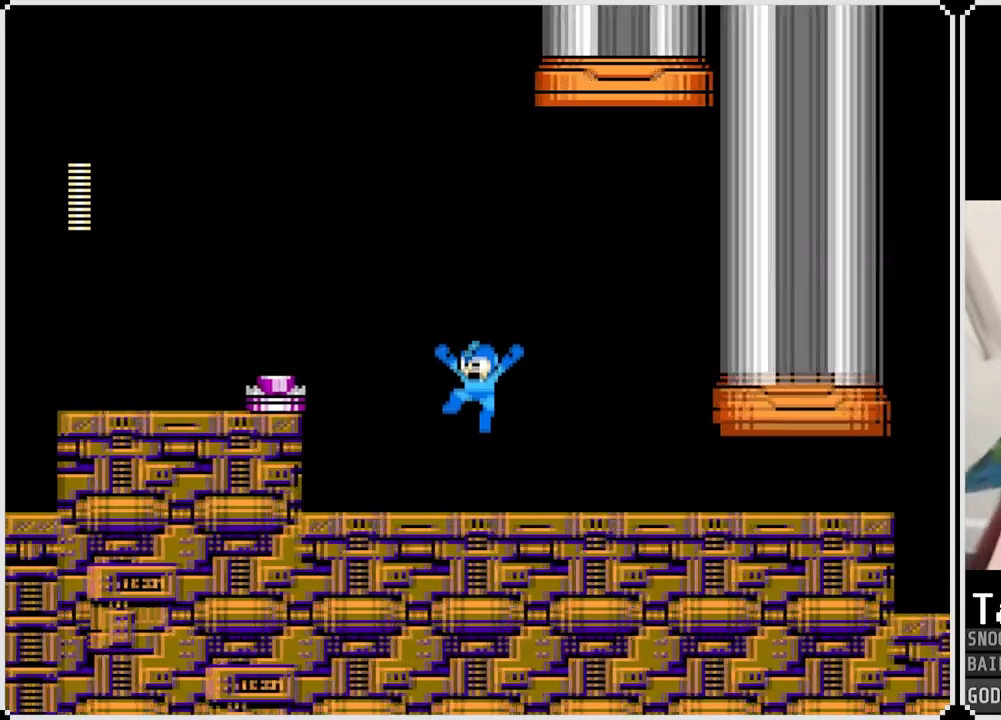
{"buttons": [], "left_stick": "center", "right_stick": "center", "events": [[67, "DPAD_LEFT", "up"], [117, "DPAD_RIGHT", "down"], [284, "DPAD_RIGHT", "up"]]}
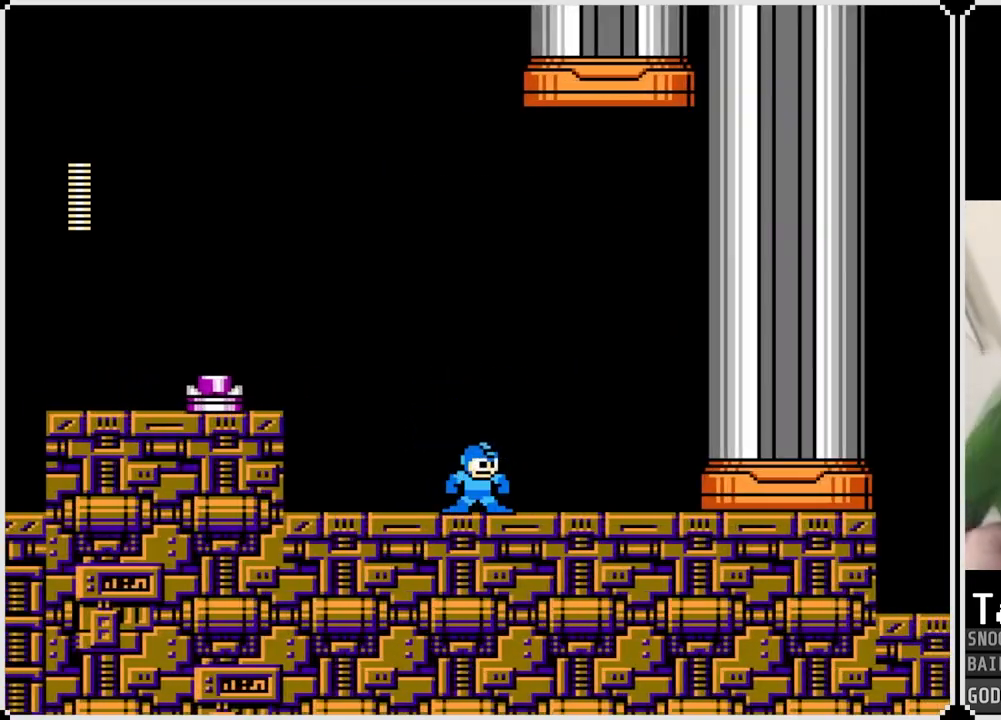
{"buttons": [], "left_stick": "center", "right_stick": "center", "events": []}
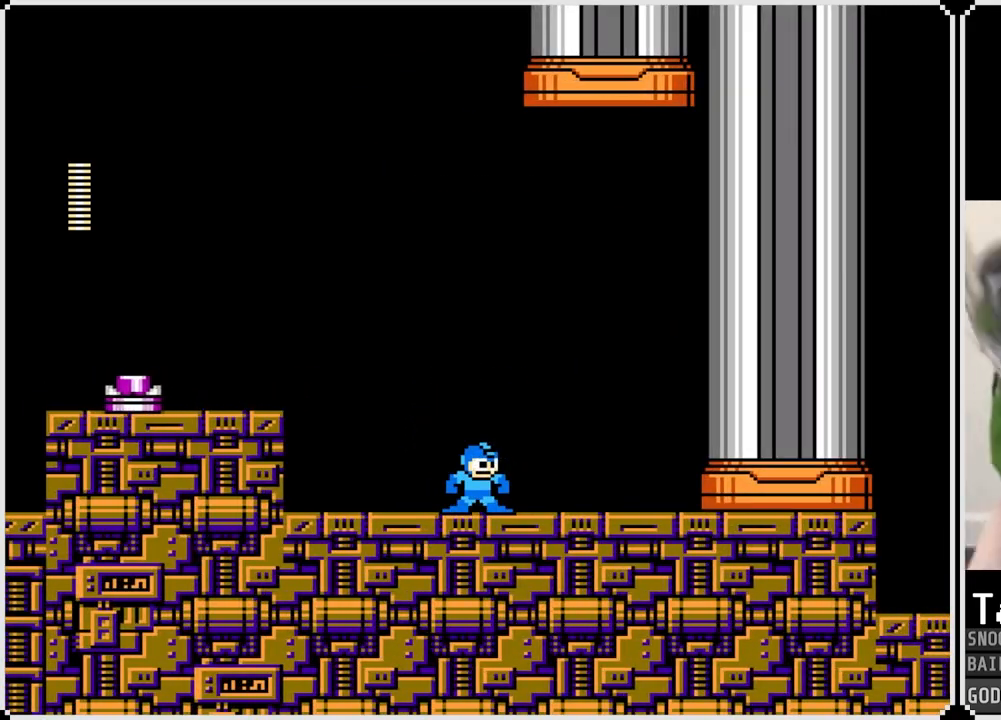
{"buttons": ["DPAD_RIGHT"], "left_stick": "center", "right_stick": "center", "events": [[400, "DPAD_RIGHT", "down"]]}
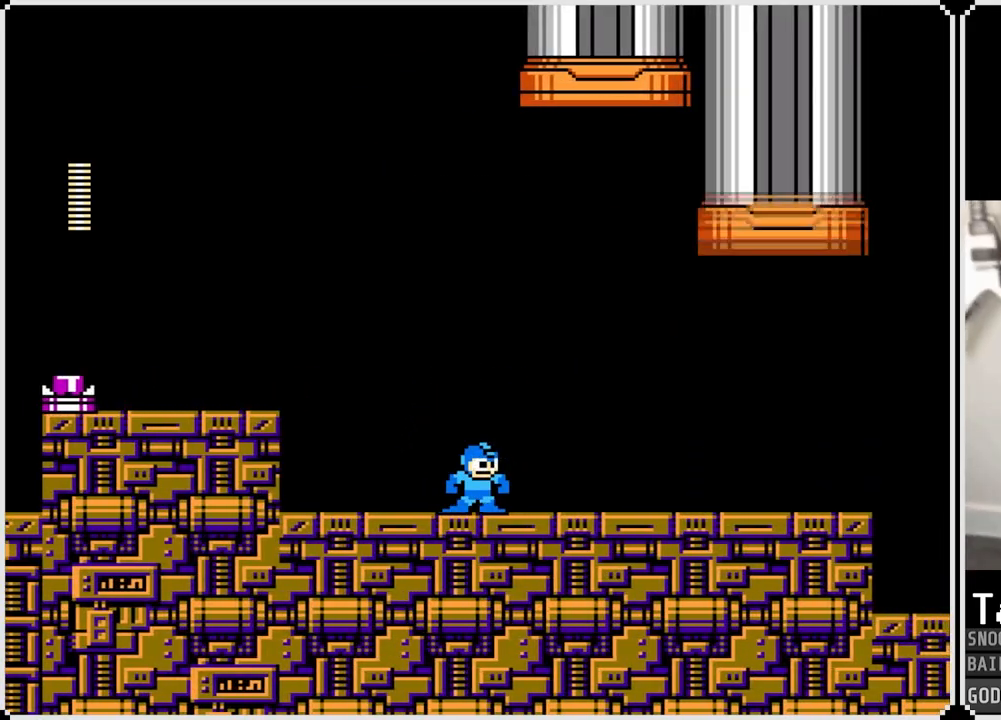
{"buttons": ["DPAD_RIGHT"], "left_stick": "center", "right_stick": "center", "events": [[16, "CROSS", "down"], [450, "CROSS", "up"]]}
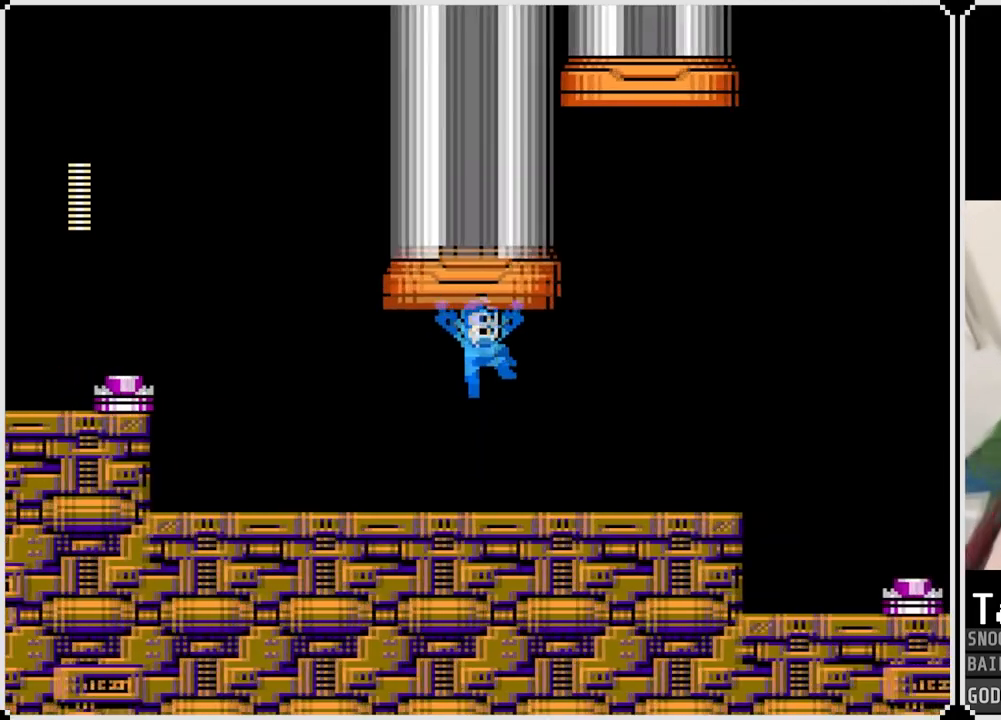
{"buttons": ["DPAD_RIGHT"], "left_stick": "center", "right_stick": "center", "events": [[334, "CROSS", "down"], [467, "CROSS", "up"]]}
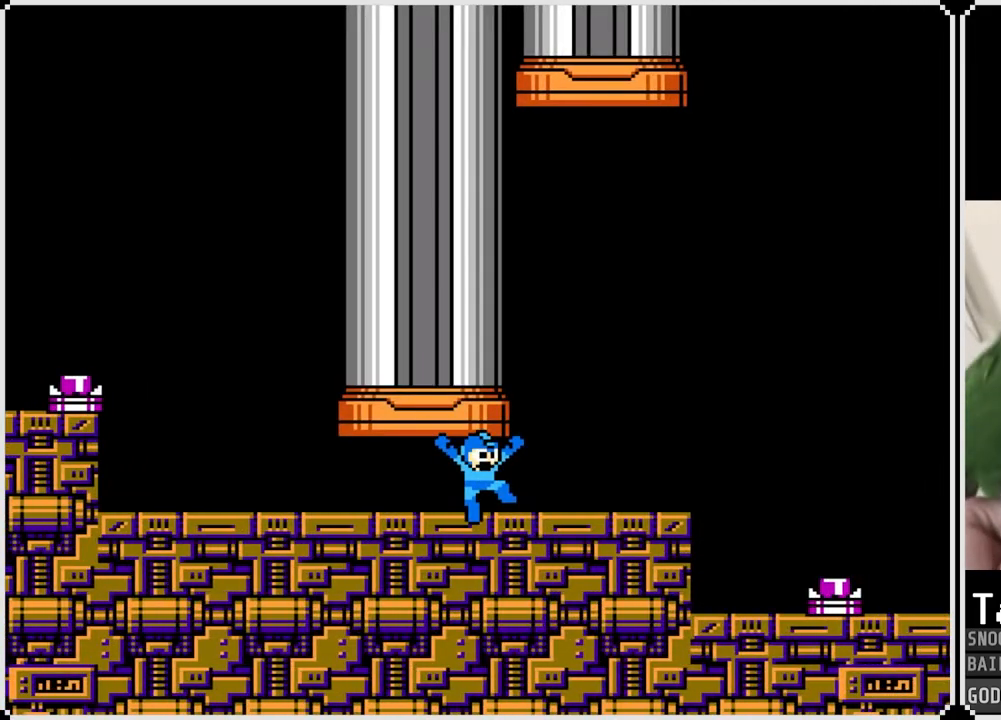
{"buttons": [], "left_stick": "up-right", "right_stick": "center", "events": [[100, "DPAD_RIGHT", "up"], [450, "left_stick", "up-right"]]}
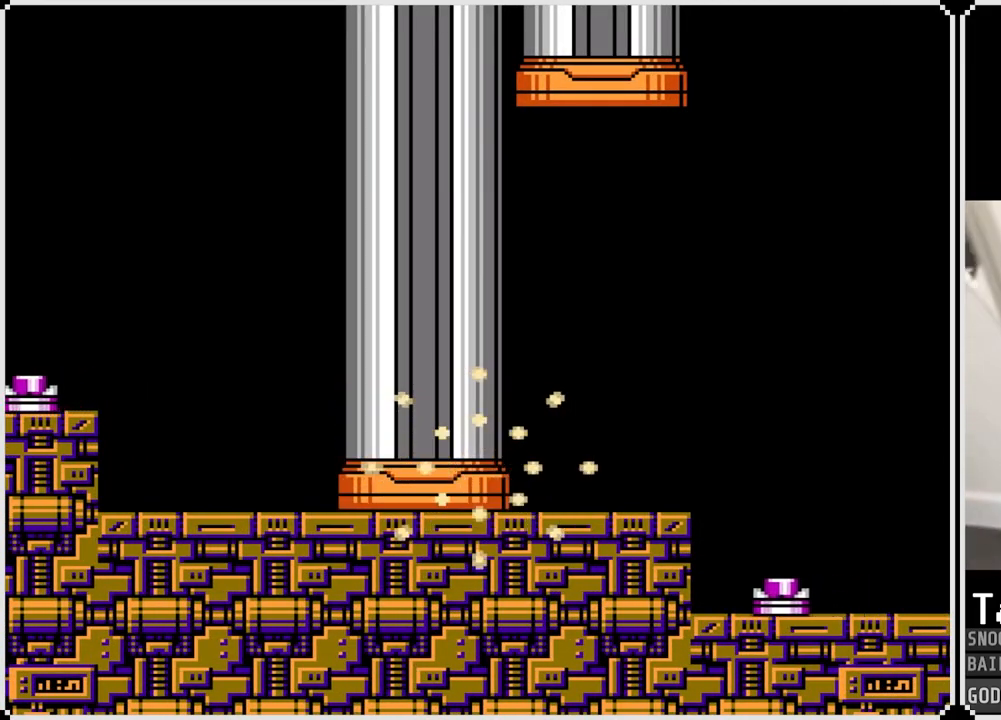
{"buttons": [], "left_stick": "center", "right_stick": "center", "events": [[467, "left_stick", "center"]]}